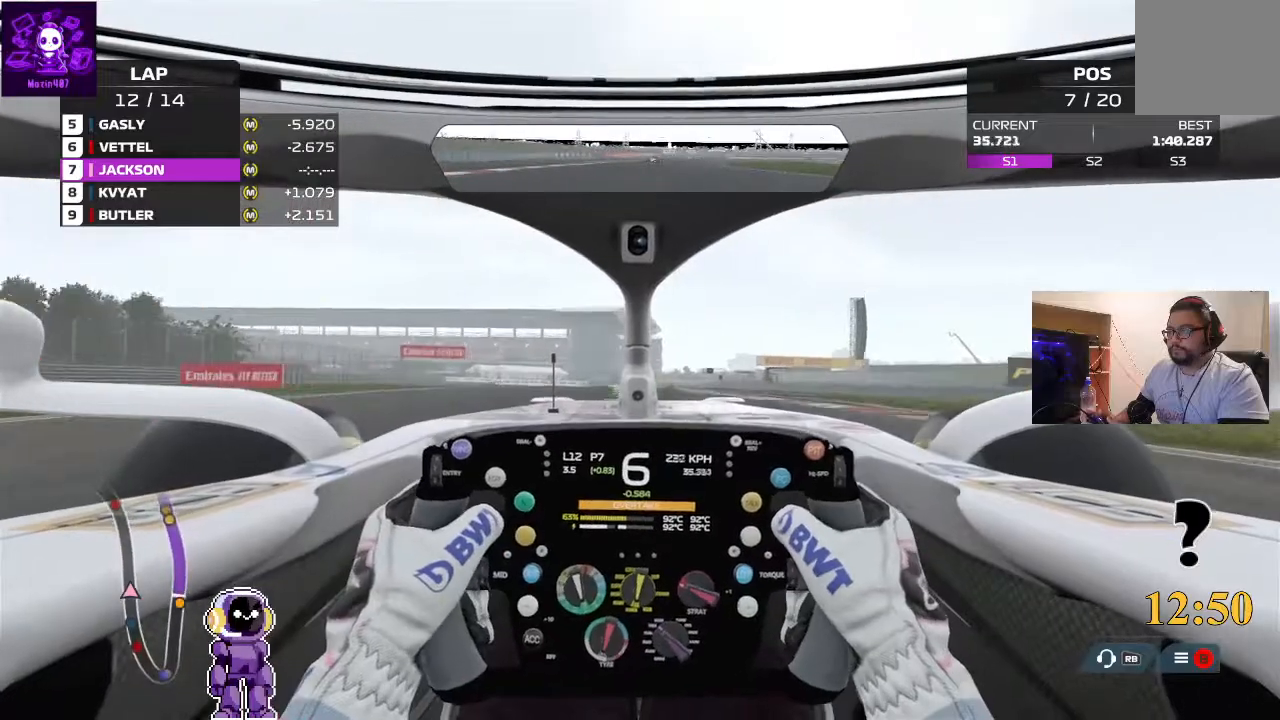
Gameplay with a controller (Xbox layout); each line is a JSON object with the inputs held at the frame after it. "events" lists button and stick changes between this image and that frame as [ms after this image, input, new state], when the widget could be followed in between.
{"buttons": ["R2"], "left_stick": "center", "right_stick": "center", "events": [[200, "left_stick", "left"], [467, "left_stick", "center"]]}
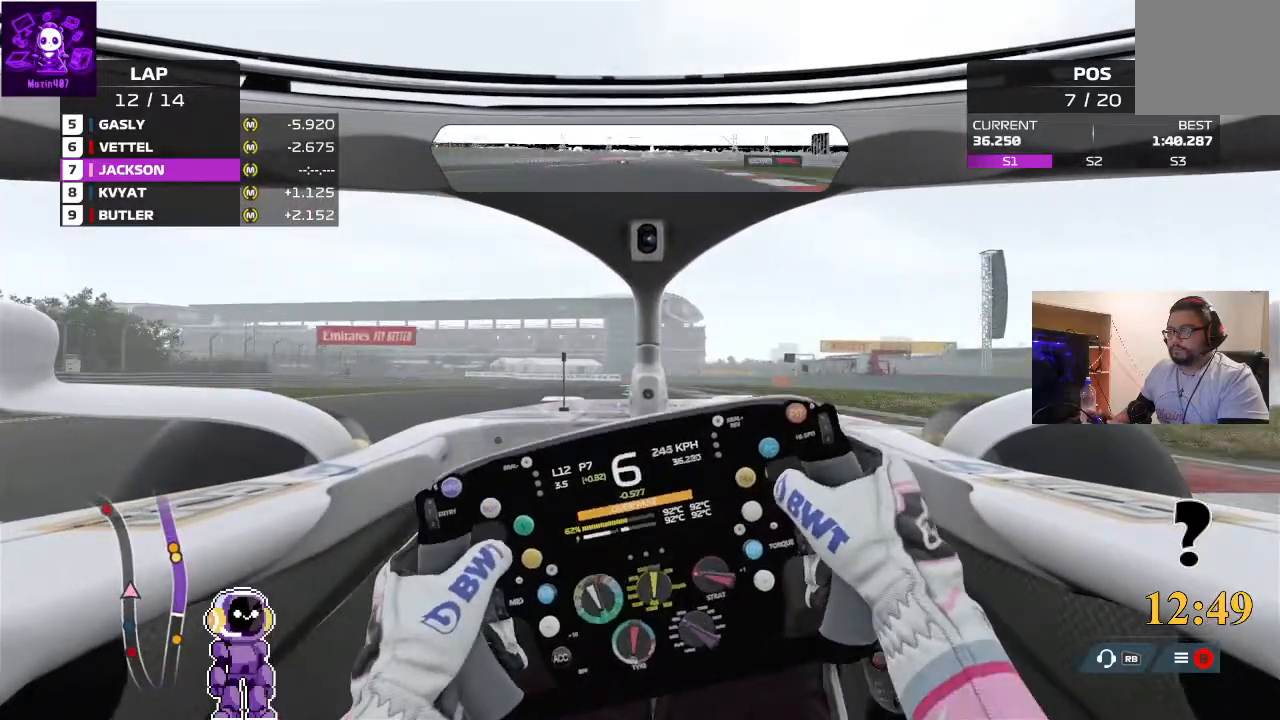
{"buttons": ["R2"], "left_stick": "center", "right_stick": "center", "events": []}
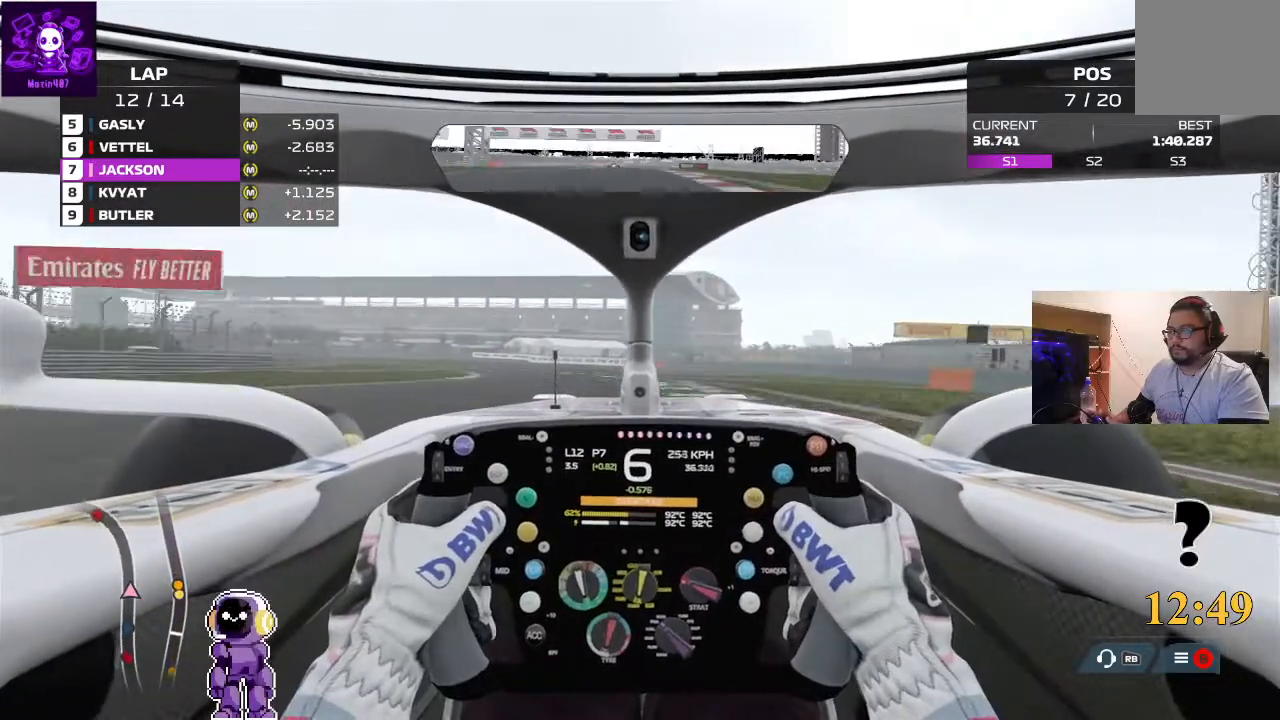
{"buttons": ["R2"], "left_stick": "center", "right_stick": "center", "events": [[100, "left_stick", "left"], [467, "left_stick", "center"]]}
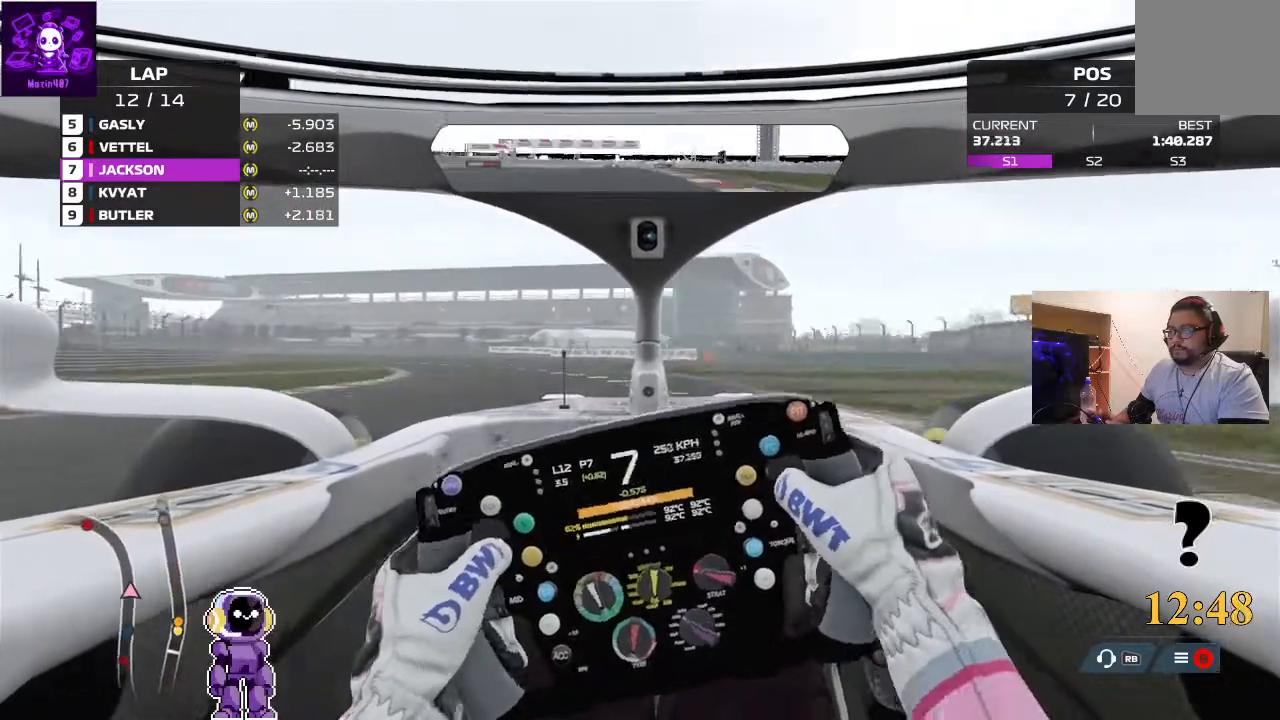
{"buttons": ["L2"], "left_stick": "left", "right_stick": "center", "events": [[100, "left_stick", "left"], [367, "R2", "up"], [400, "L2", "down"]]}
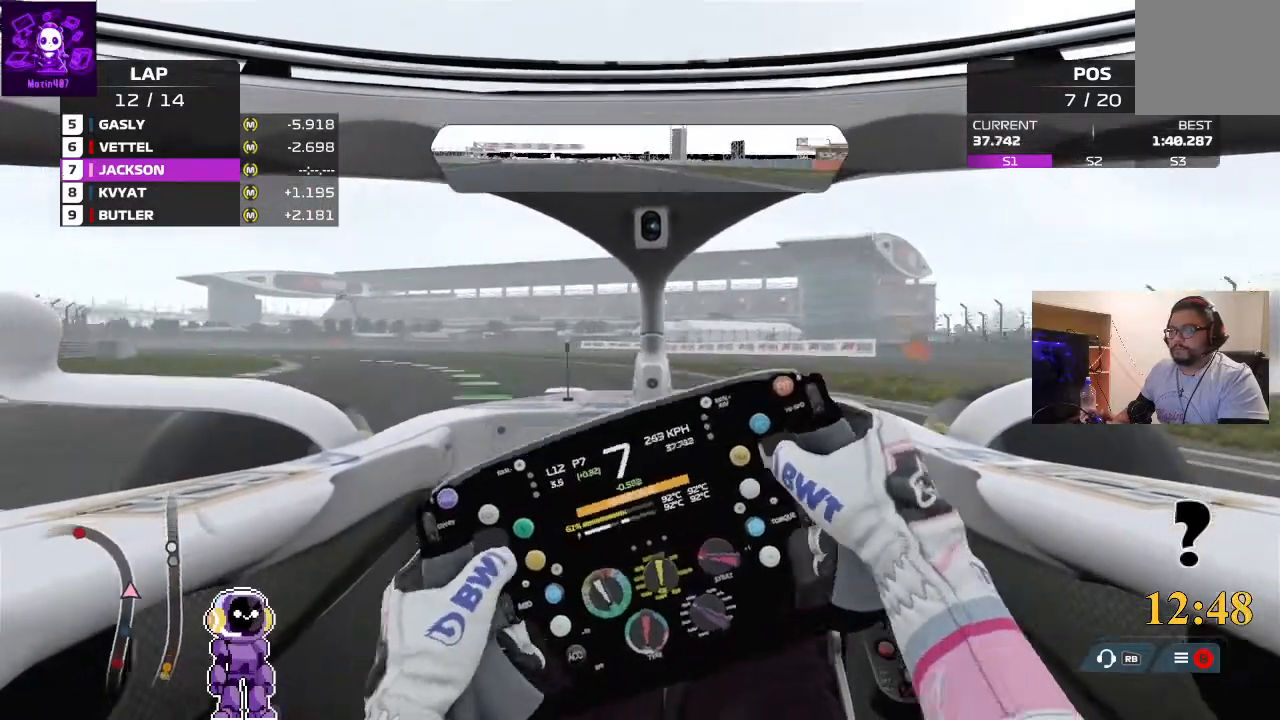
{"buttons": ["L2"], "left_stick": "left", "right_stick": "center", "events": [[300, "L2", "up"], [367, "L2", "down"]]}
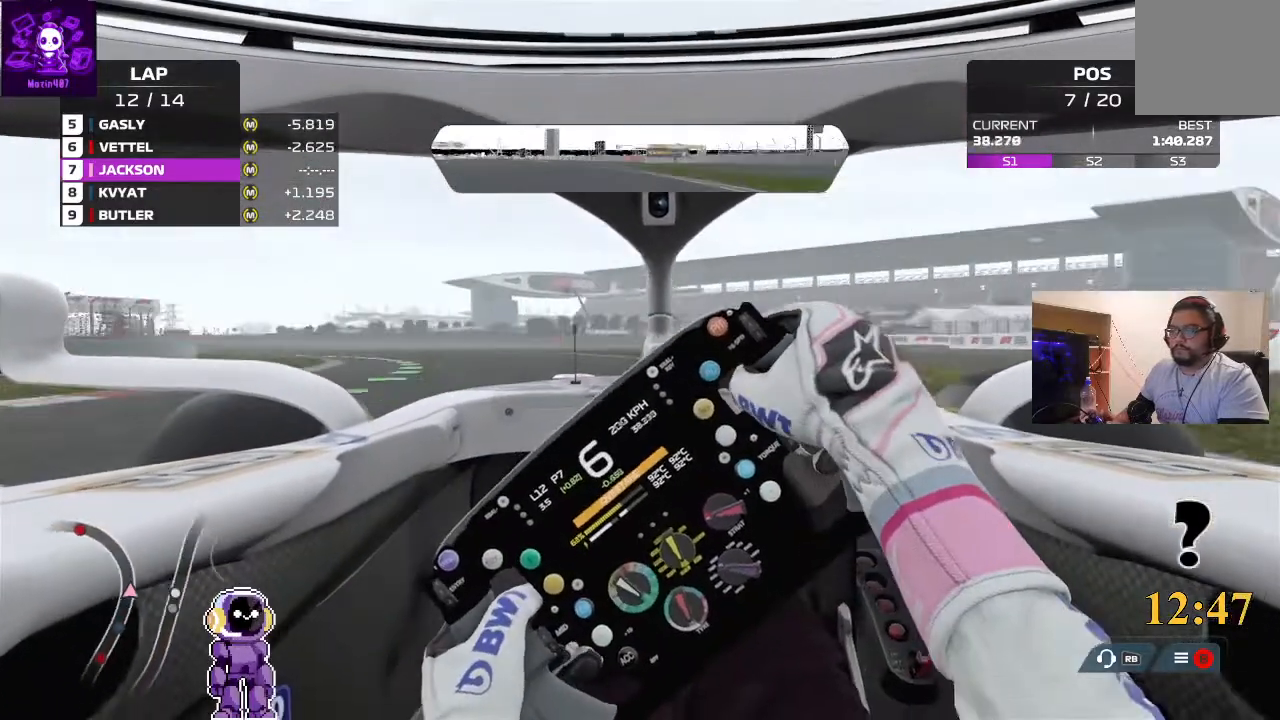
{"buttons": [], "left_stick": "left", "right_stick": "center", "events": [[33, "L2", "up"], [67, "R2", "down"], [300, "R2", "up"]]}
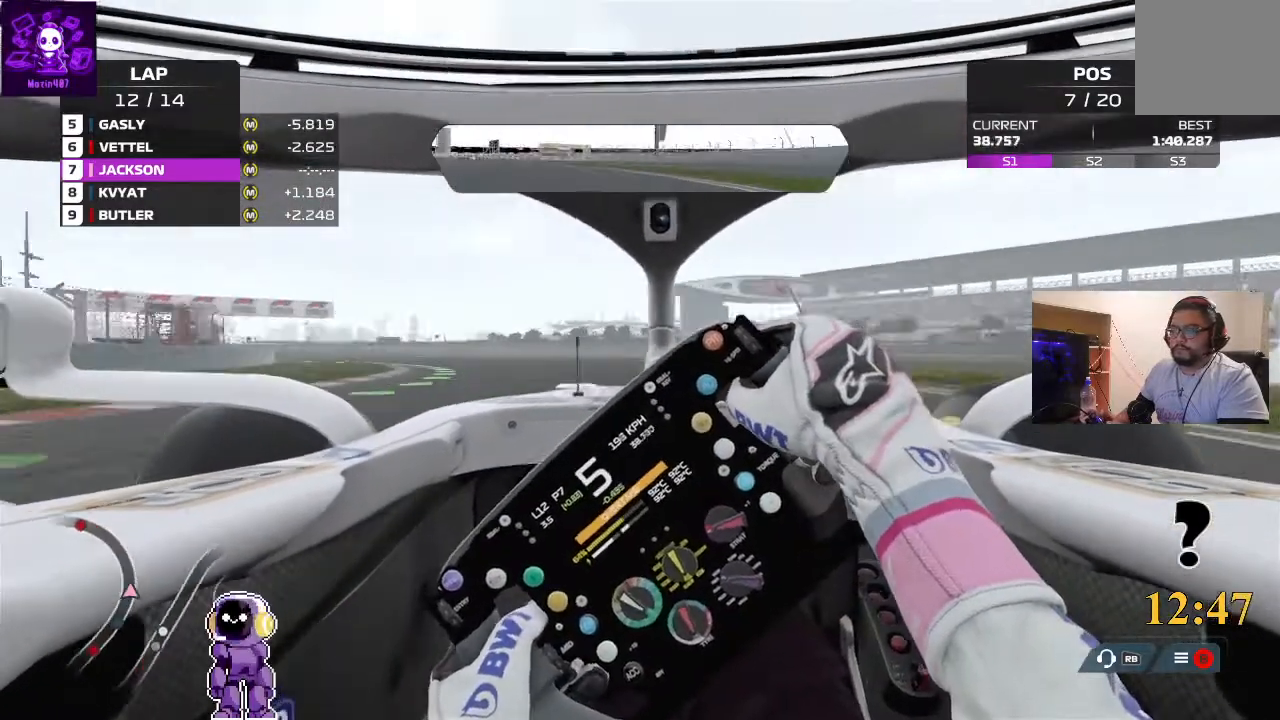
{"buttons": ["R2"], "left_stick": "left", "right_stick": "center", "events": [[100, "R2", "down"]]}
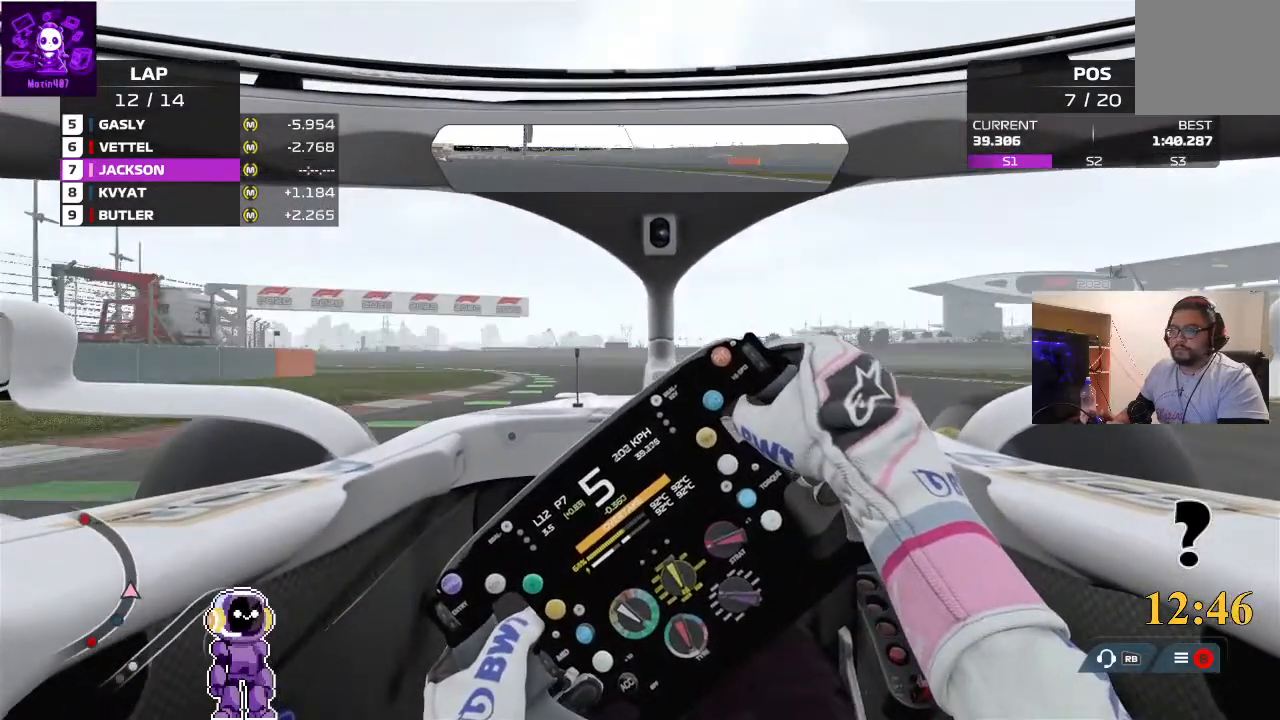
{"buttons": ["R2"], "left_stick": "down-left", "right_stick": "center", "events": [[100, "left_stick", "center"], [167, "left_stick", "left"], [500, "left_stick", "down-left"]]}
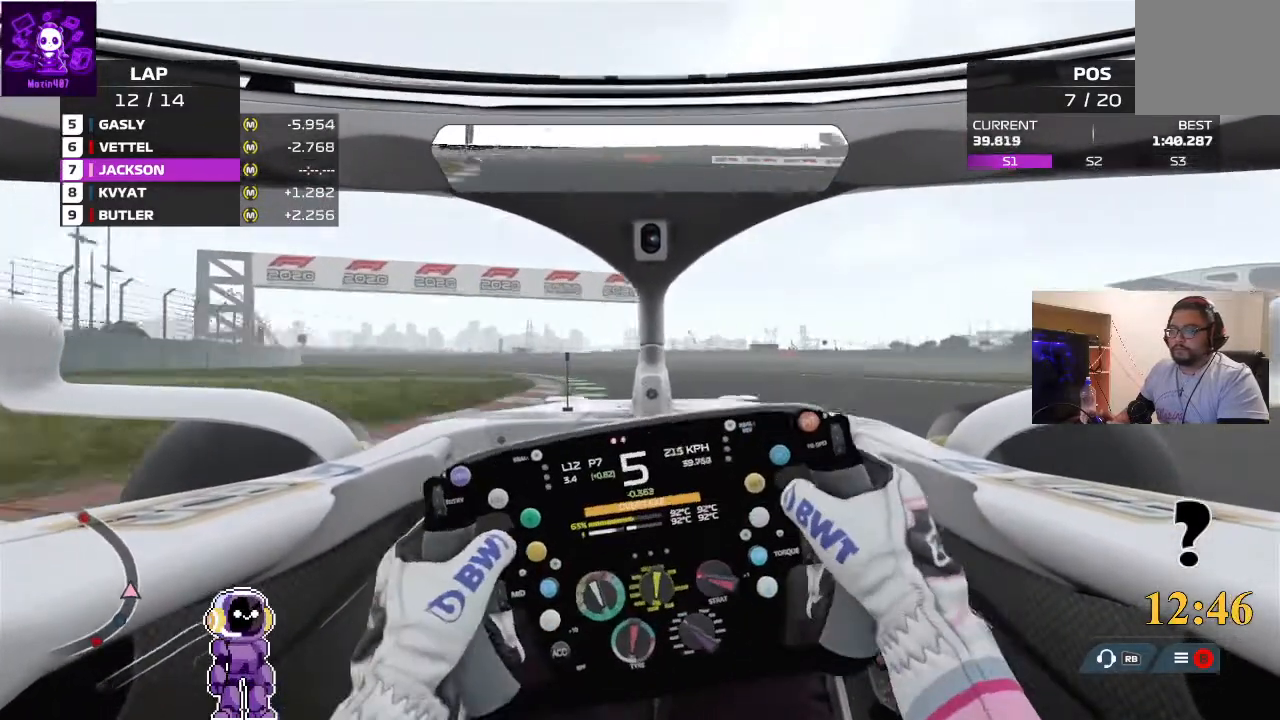
{"buttons": ["R2"], "left_stick": "left", "right_stick": "center", "events": [[233, "left_stick", "left"]]}
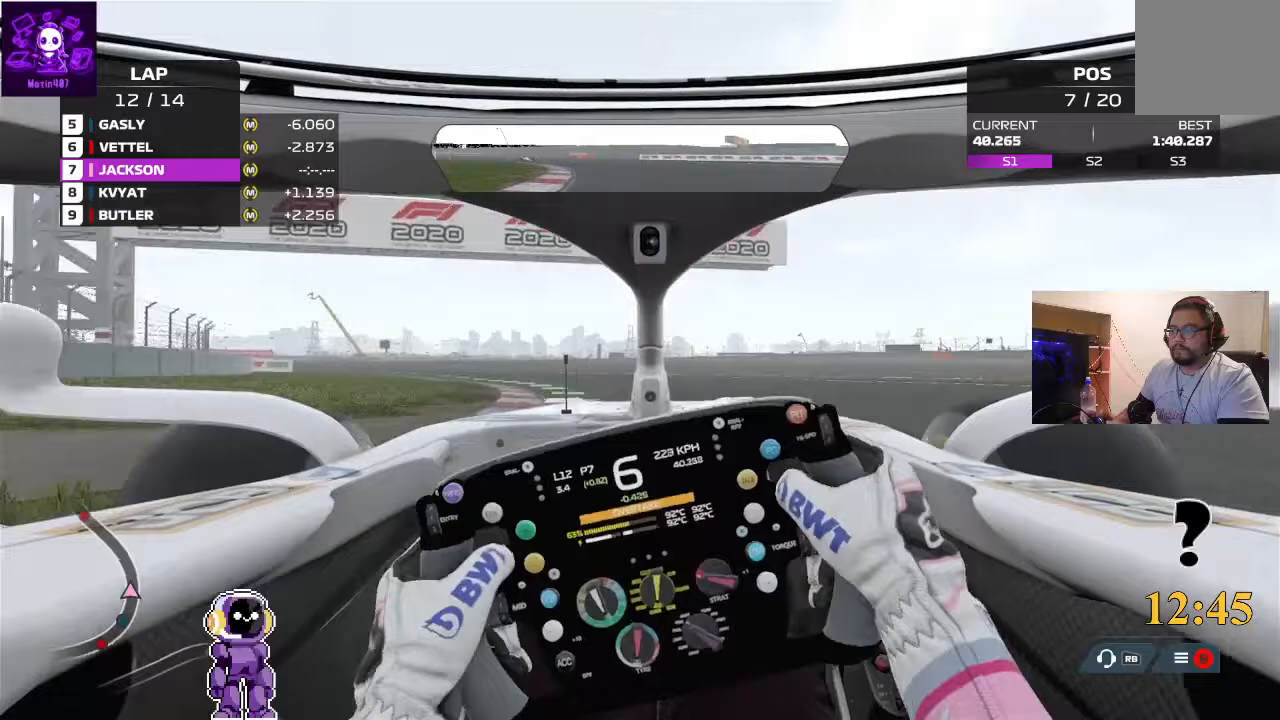
{"buttons": ["R2"], "left_stick": "left", "right_stick": "center", "events": []}
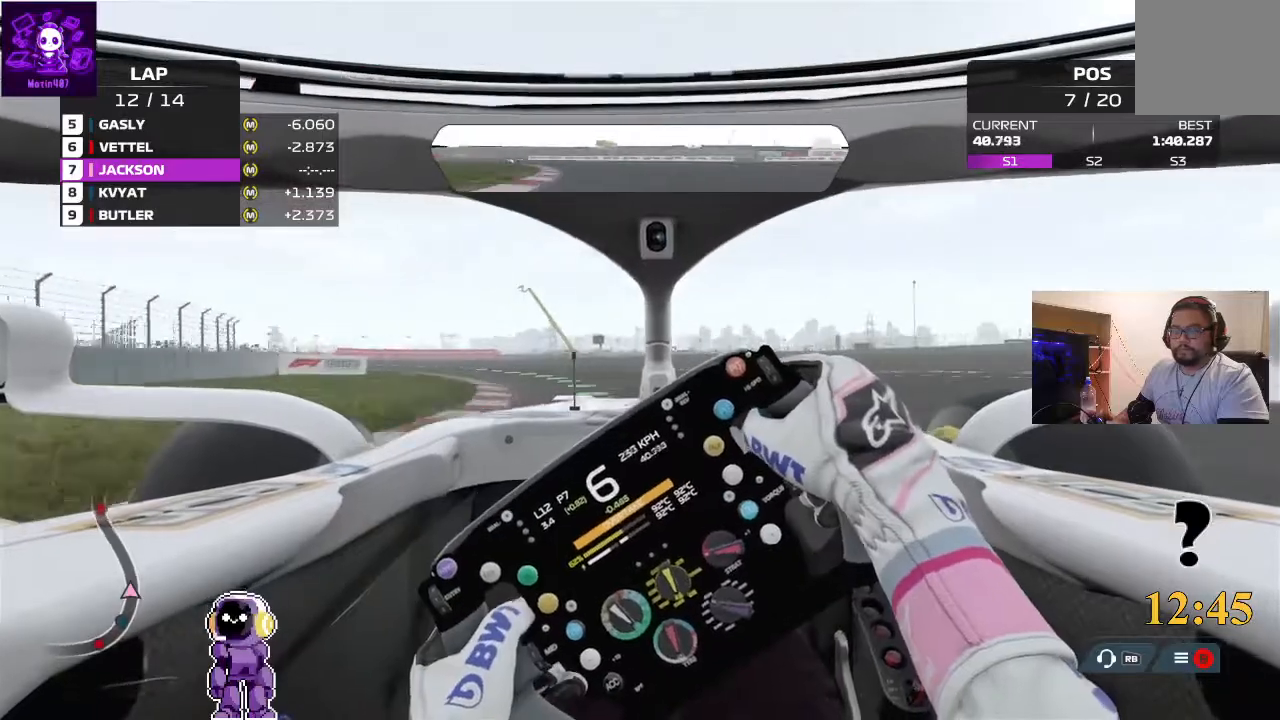
{"buttons": ["R2"], "left_stick": "left", "right_stick": "center", "events": []}
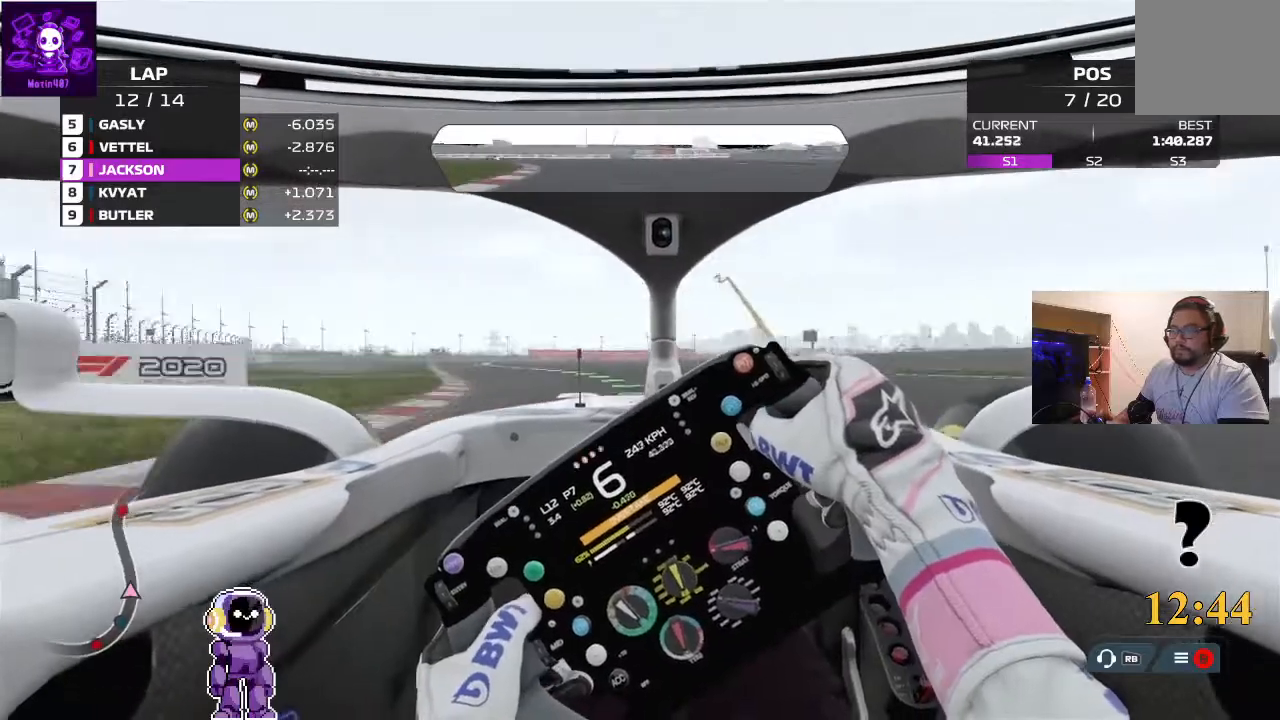
{"buttons": ["R2"], "left_stick": "left", "right_stick": "center", "events": []}
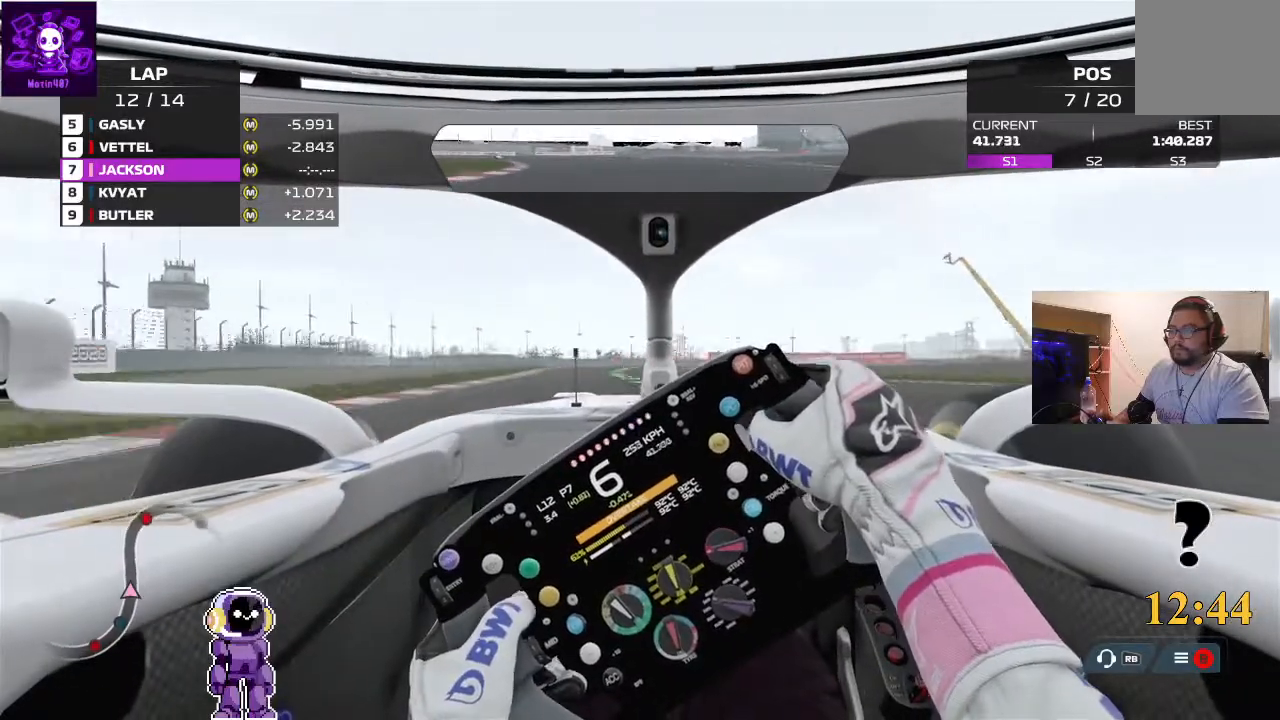
{"buttons": ["R2"], "left_stick": "right", "right_stick": "center", "events": [[167, "left_stick", "center"], [300, "left_stick", "right"]]}
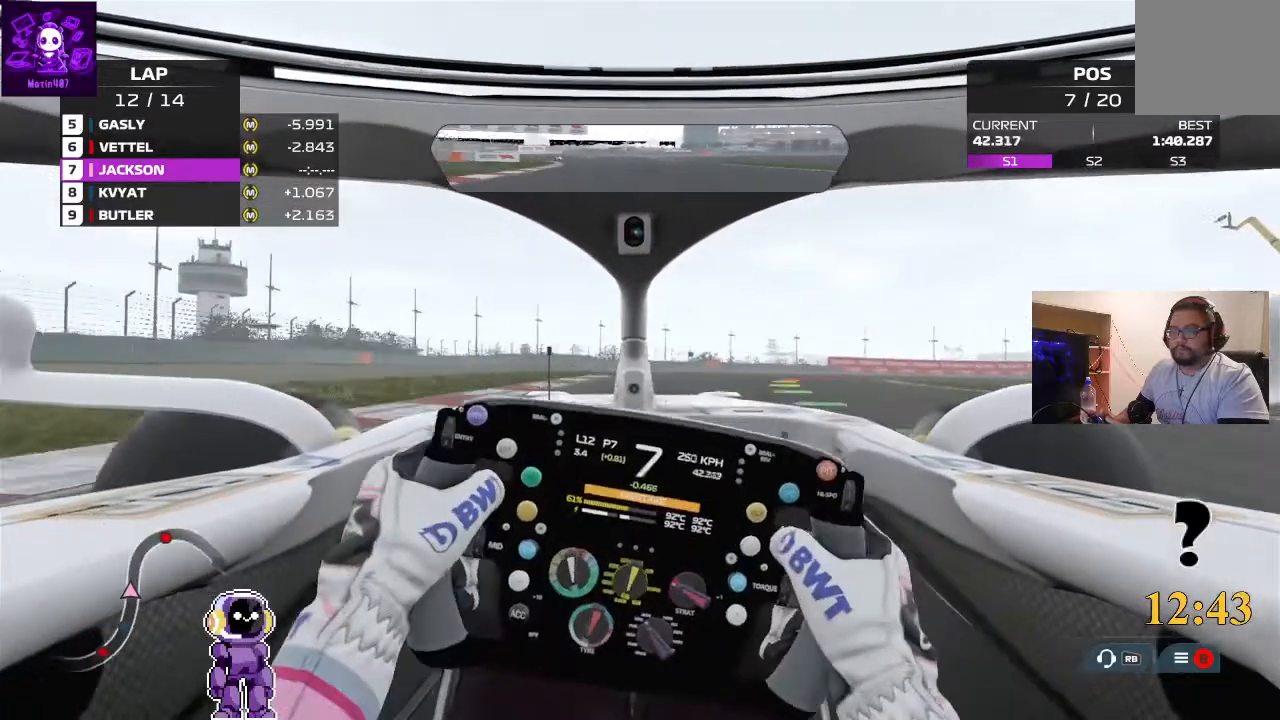
{"buttons": ["L2"], "left_stick": "right", "right_stick": "center", "events": [[300, "left_stick", "center"], [367, "R2", "up"], [367, "left_stick", "right"], [433, "L2", "down"]]}
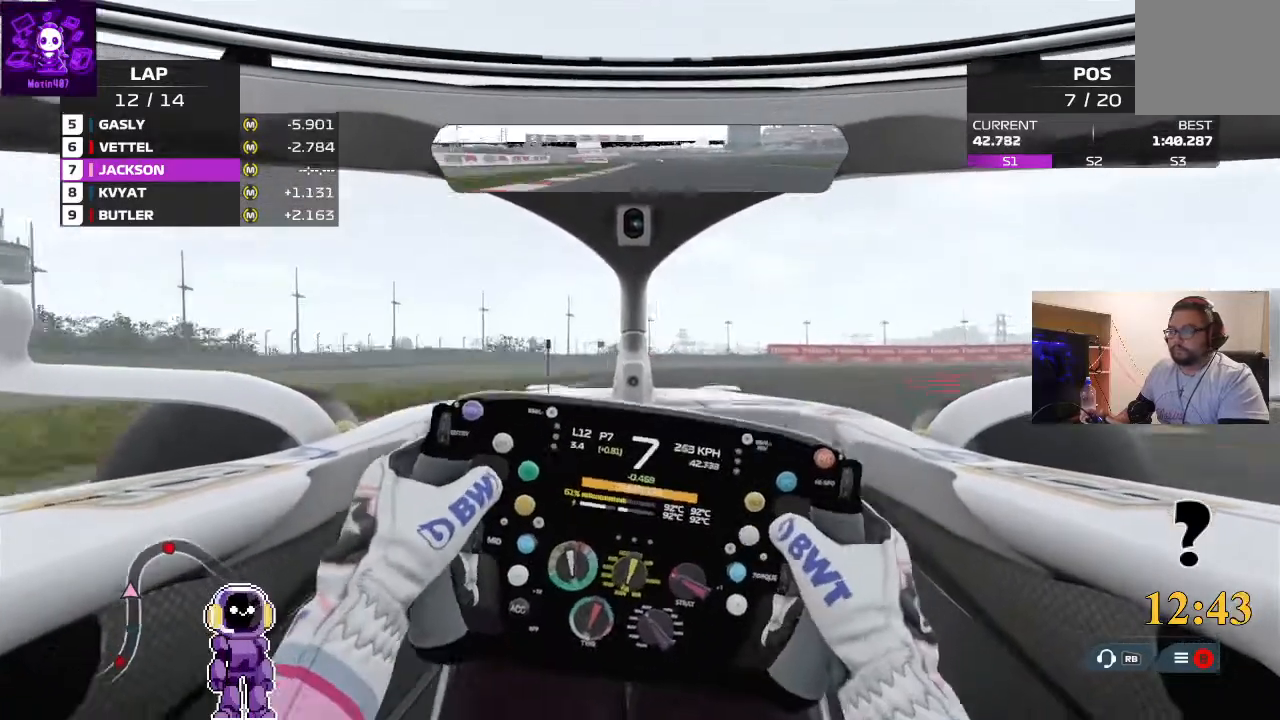
{"buttons": ["L2"], "left_stick": "right", "right_stick": "center", "events": []}
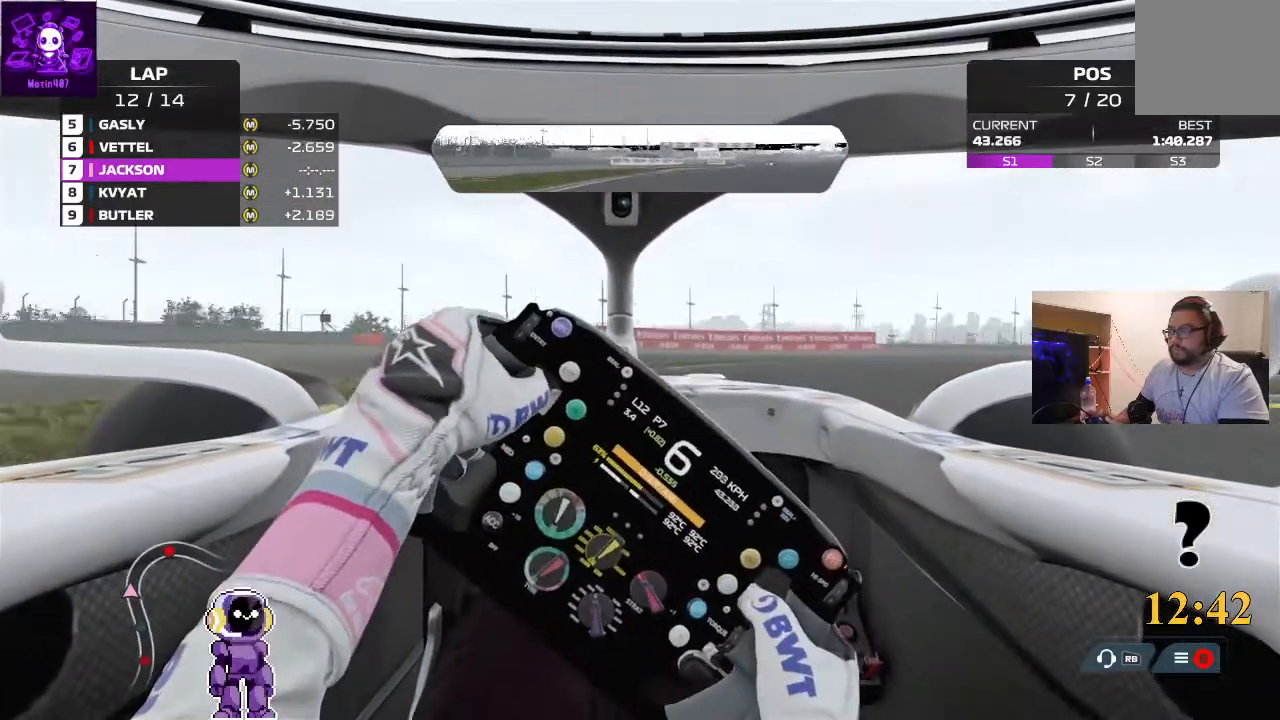
{"buttons": ["L2"], "left_stick": "right", "right_stick": "center", "events": []}
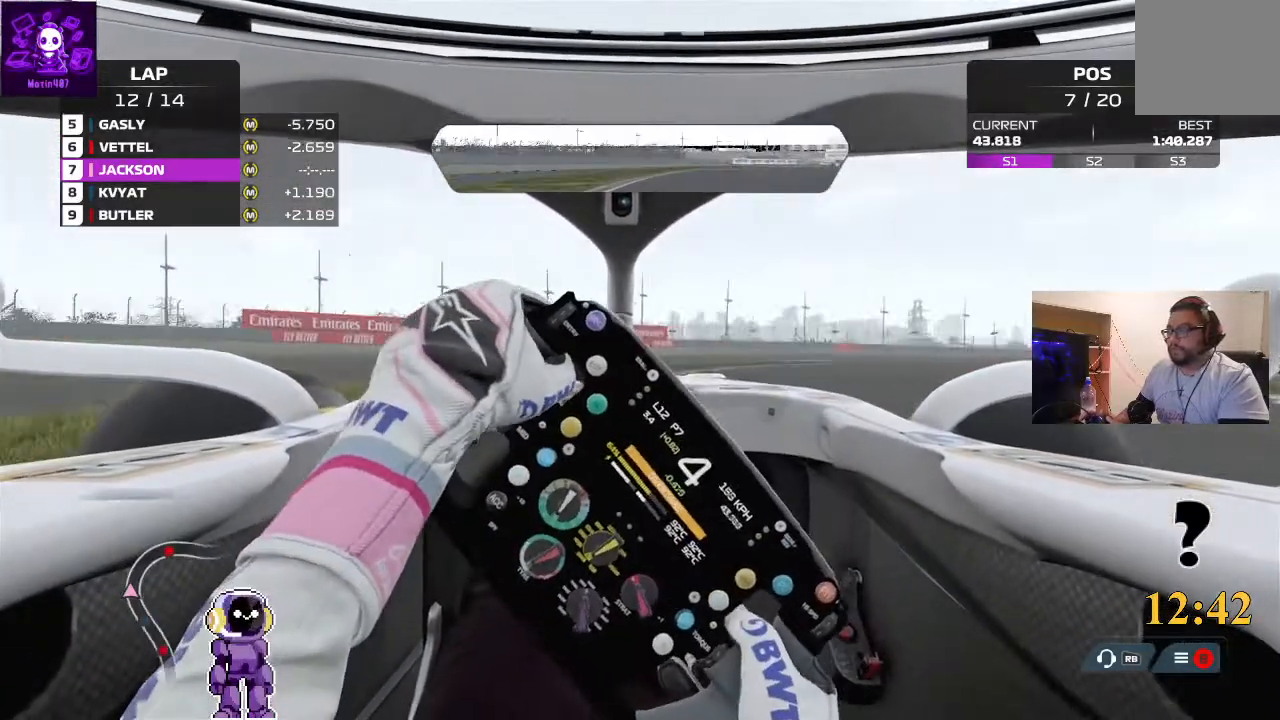
{"buttons": ["R2"], "left_stick": "right", "right_stick": "center", "events": [[267, "L2", "up"], [267, "R2", "down"]]}
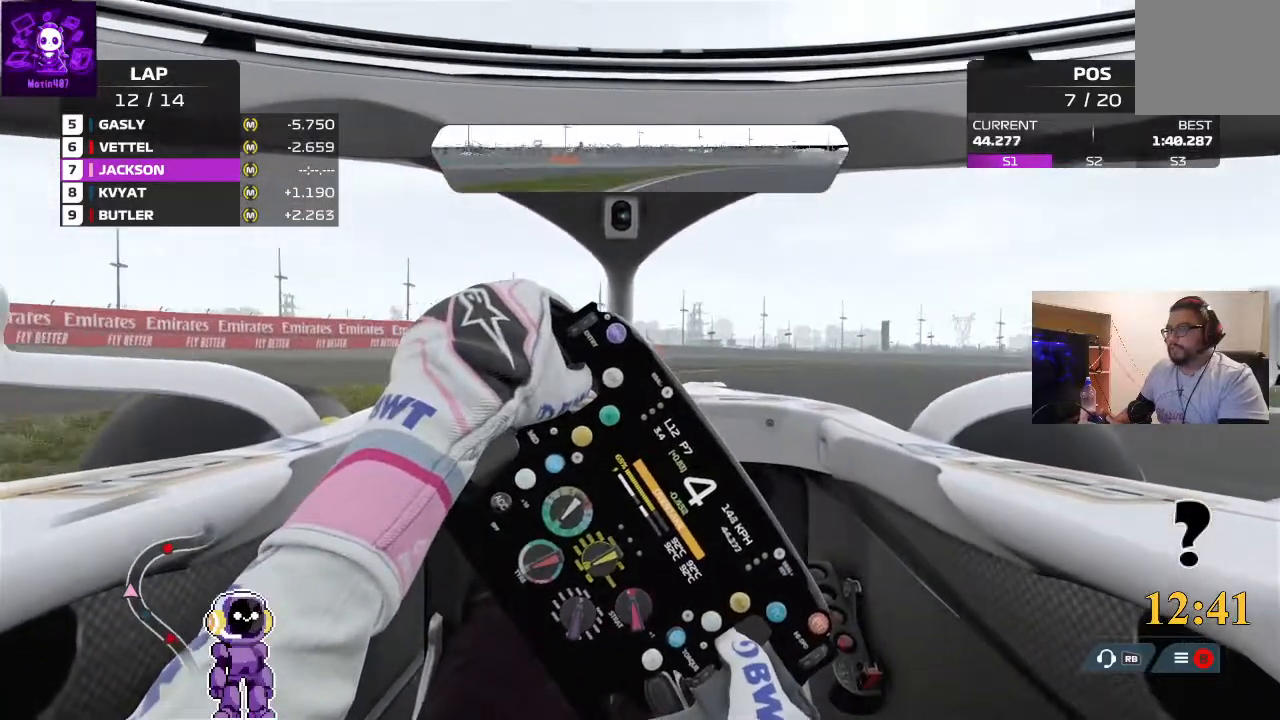
{"buttons": ["R2"], "left_stick": "right", "right_stick": "center", "events": []}
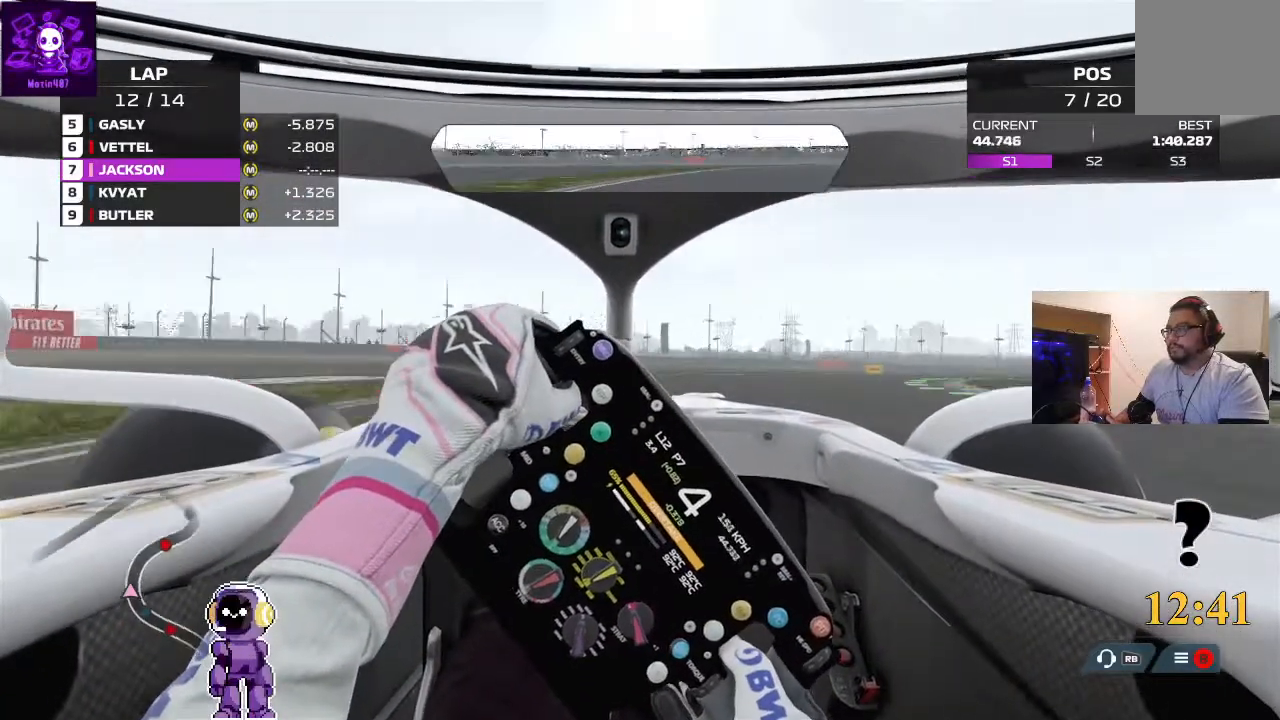
{"buttons": ["R2"], "left_stick": "right", "right_stick": "center", "events": []}
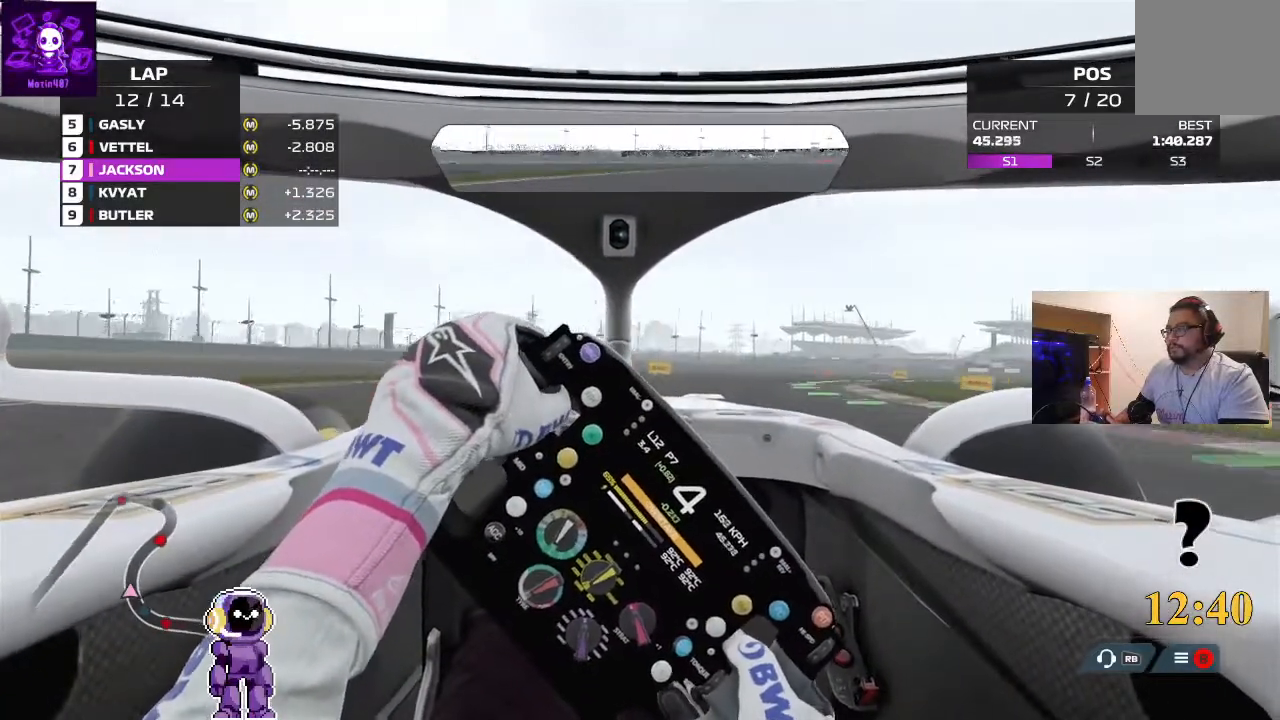
{"buttons": ["R2"], "left_stick": "right", "right_stick": "center", "events": []}
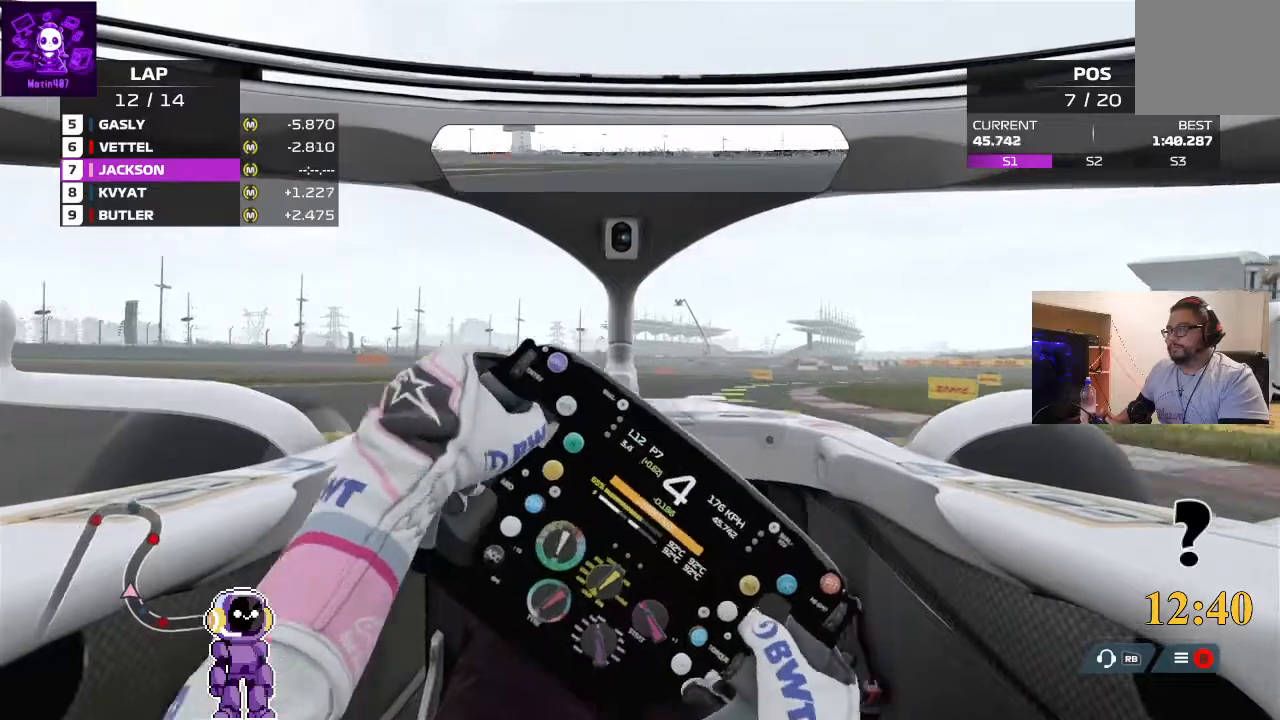
{"buttons": ["R2"], "left_stick": "right", "right_stick": "center", "events": [[233, "left_stick", "center"], [433, "left_stick", "right"]]}
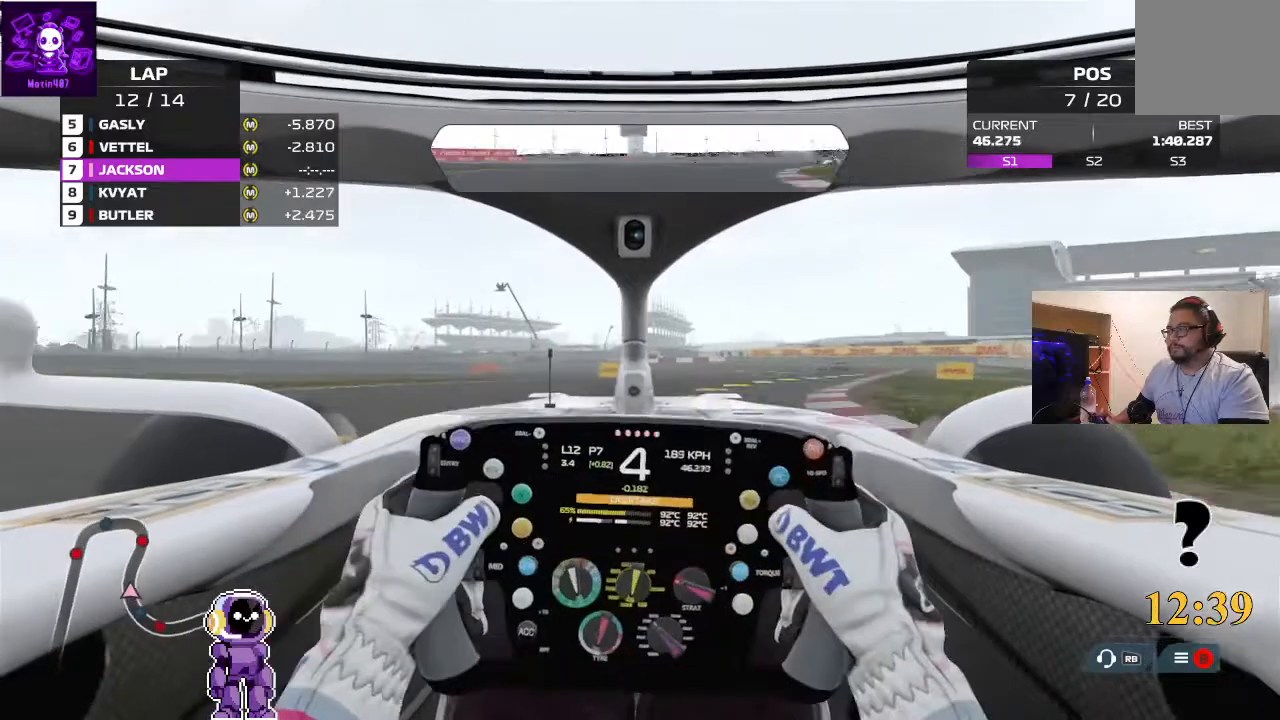
{"buttons": ["R2"], "left_stick": "right", "right_stick": "center", "events": []}
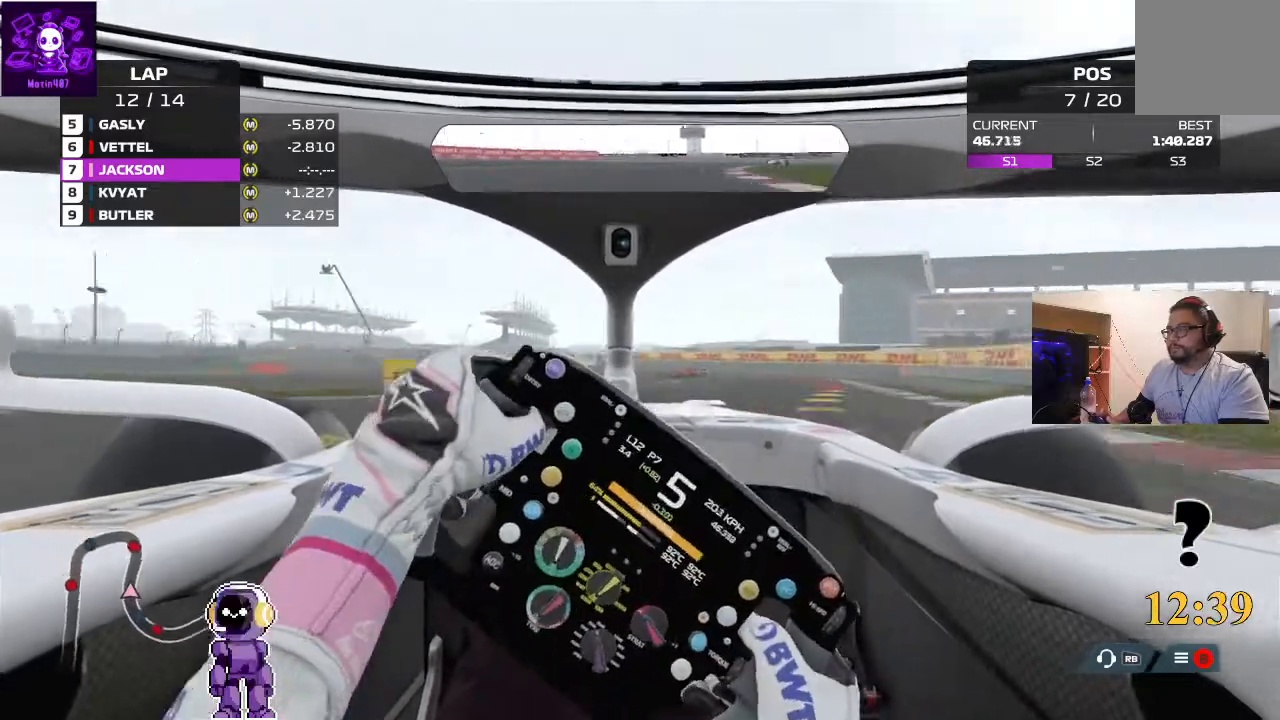
{"buttons": ["L2"], "left_stick": "center", "right_stick": "center"}
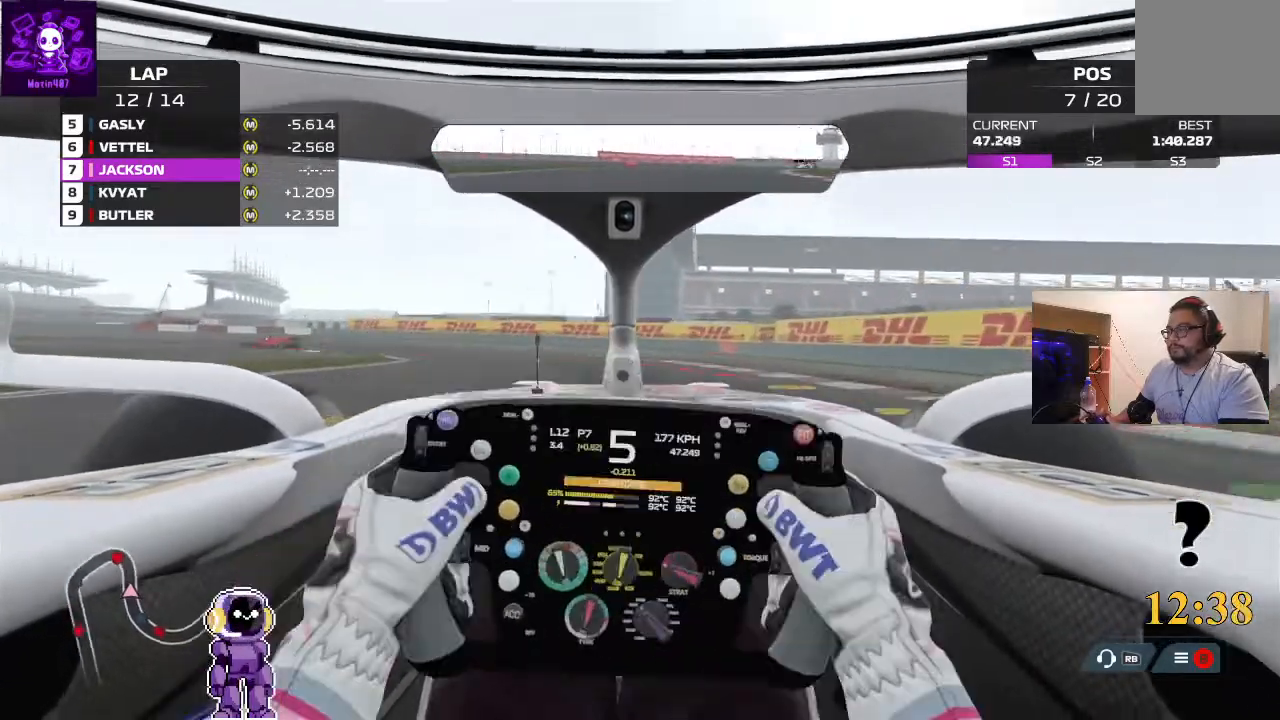
{"buttons": ["L2"], "left_stick": "left", "right_stick": "center", "events": [[367, "left_stick", "left"]]}
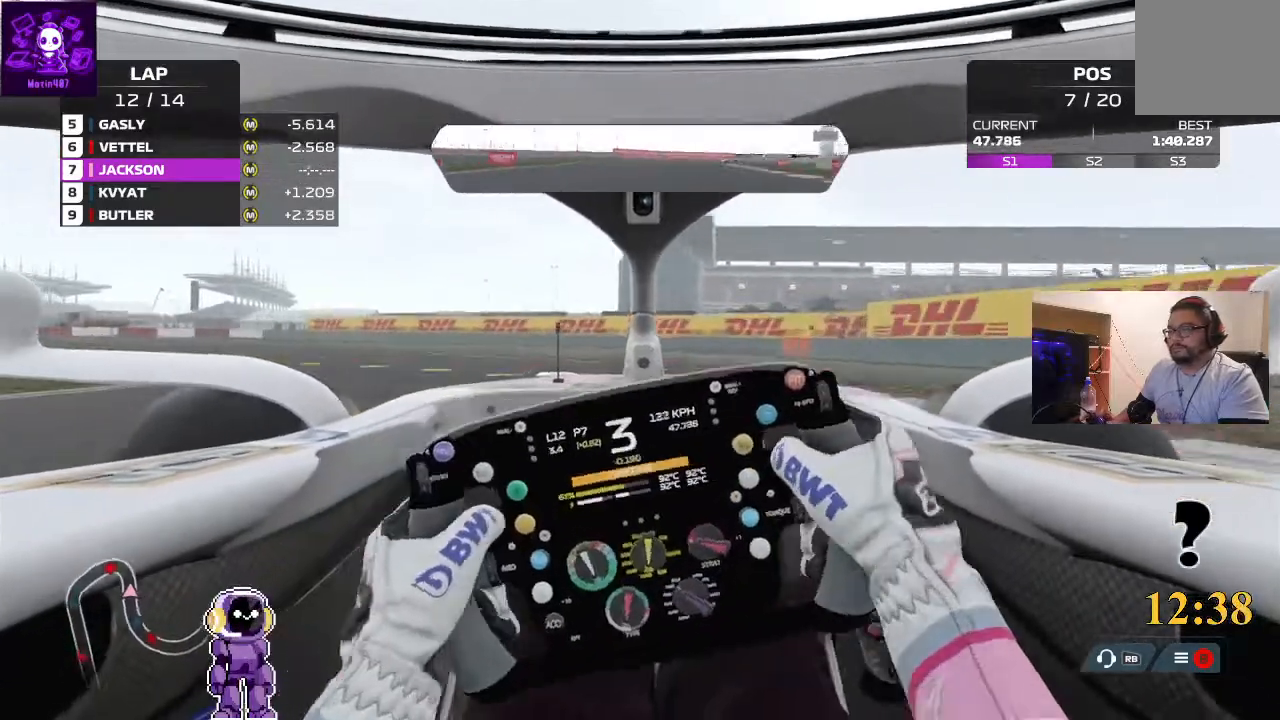
{"buttons": [], "left_stick": "down-left", "right_stick": "center", "events": [[167, "L2", "up"], [267, "L2", "down"], [300, "left_stick", "down-left"], [467, "L2", "up"]]}
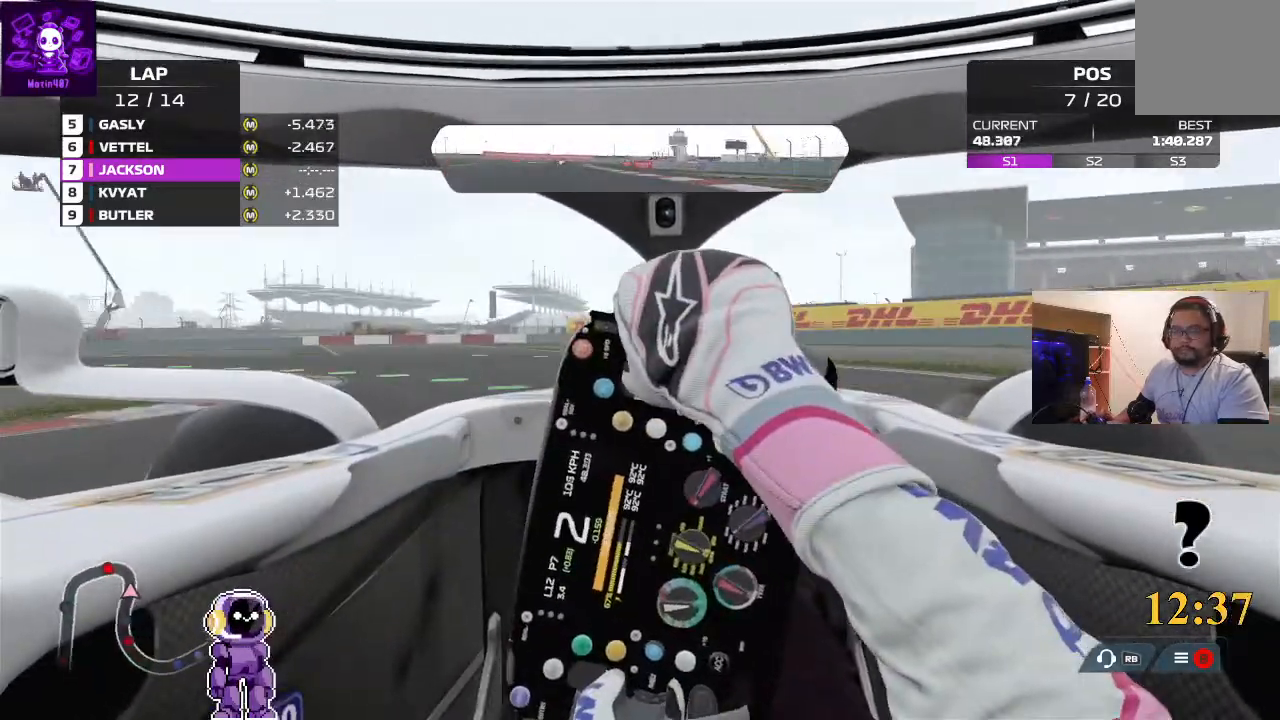
{"buttons": [], "left_stick": "down-left", "right_stick": "center", "events": [[367, "L2", "down"], [500, "L2", "up"]]}
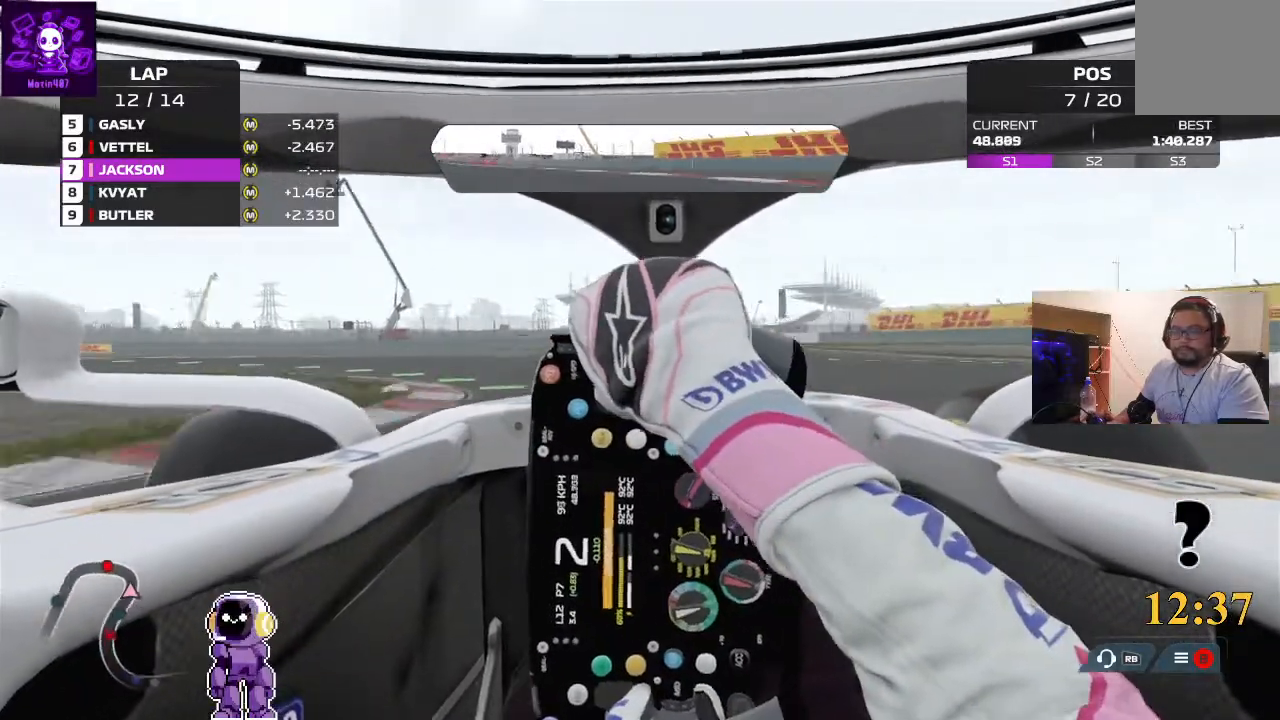
{"buttons": ["R2"], "left_stick": "center", "right_stick": "center", "events": [[233, "R2", "down"], [400, "left_stick", "down-right"], [467, "left_stick", "center"]]}
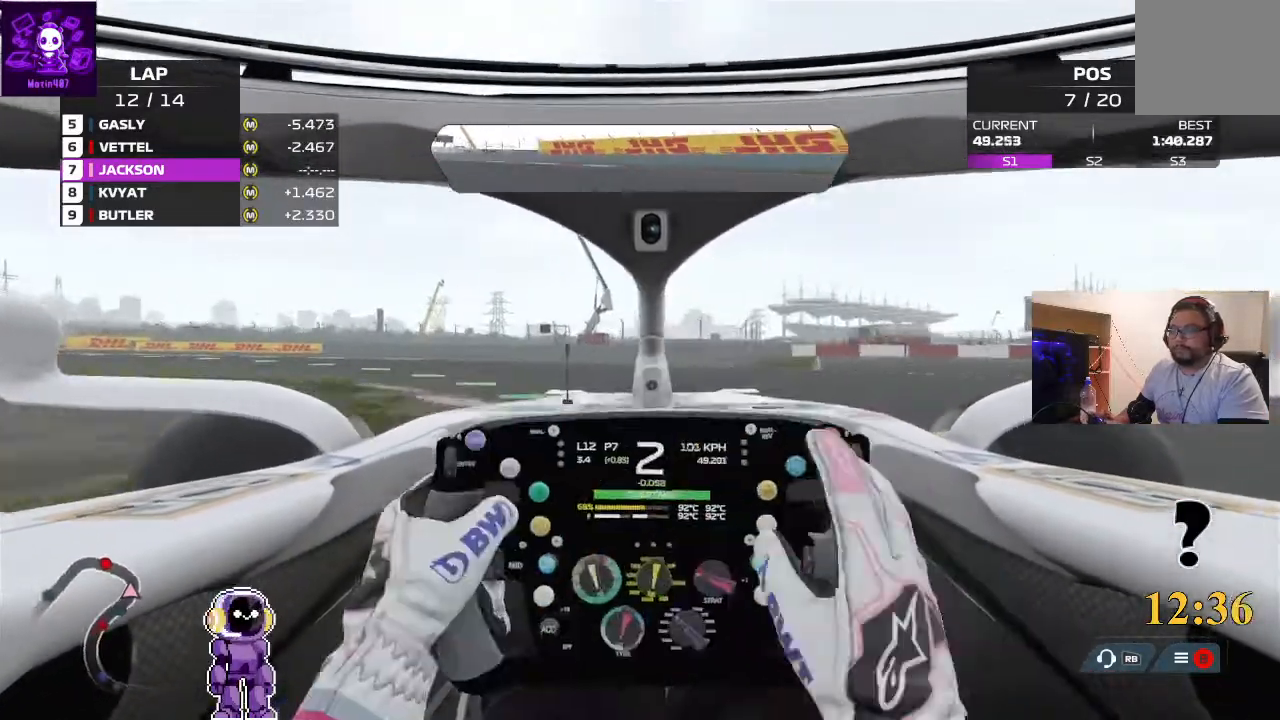
{"buttons": [], "left_stick": "down-left", "right_stick": "center", "events": [[33, "R2", "up"], [33, "left_stick", "down-left"], [233, "R2", "down"], [433, "R2", "up"]]}
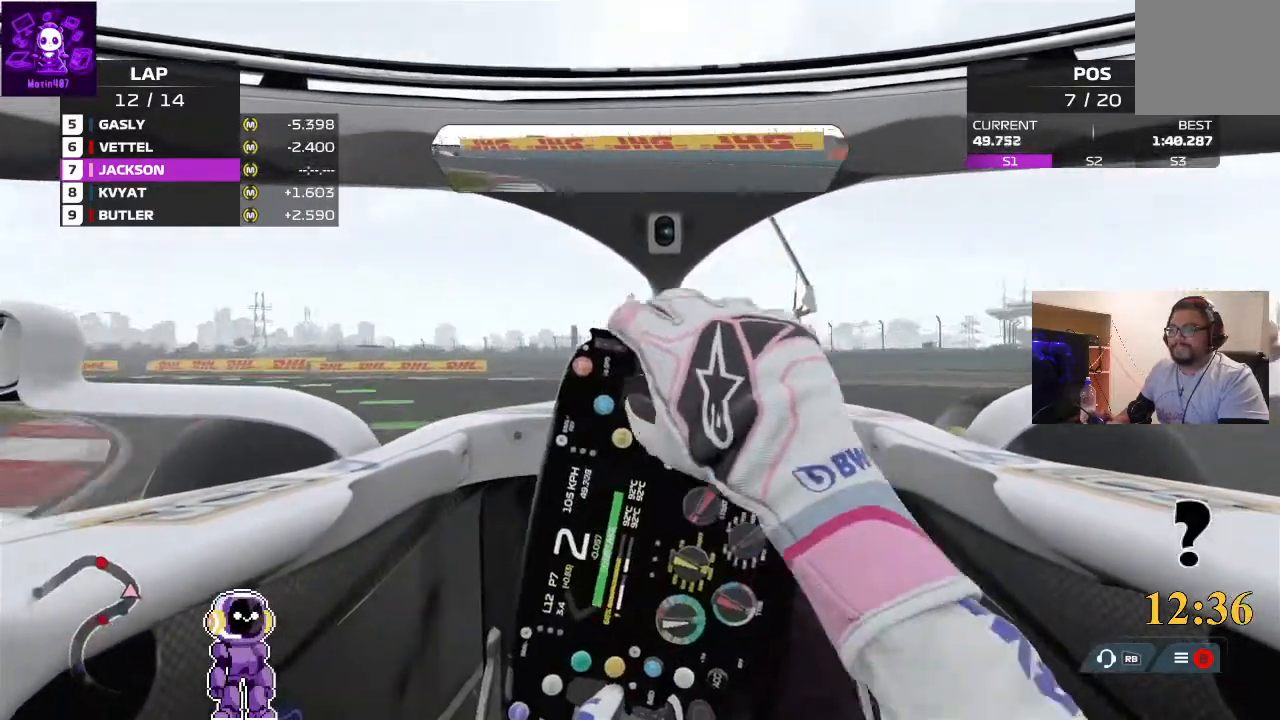
{"buttons": ["R2"], "left_stick": "down-left", "right_stick": "center", "events": [[267, "R2", "down"]]}
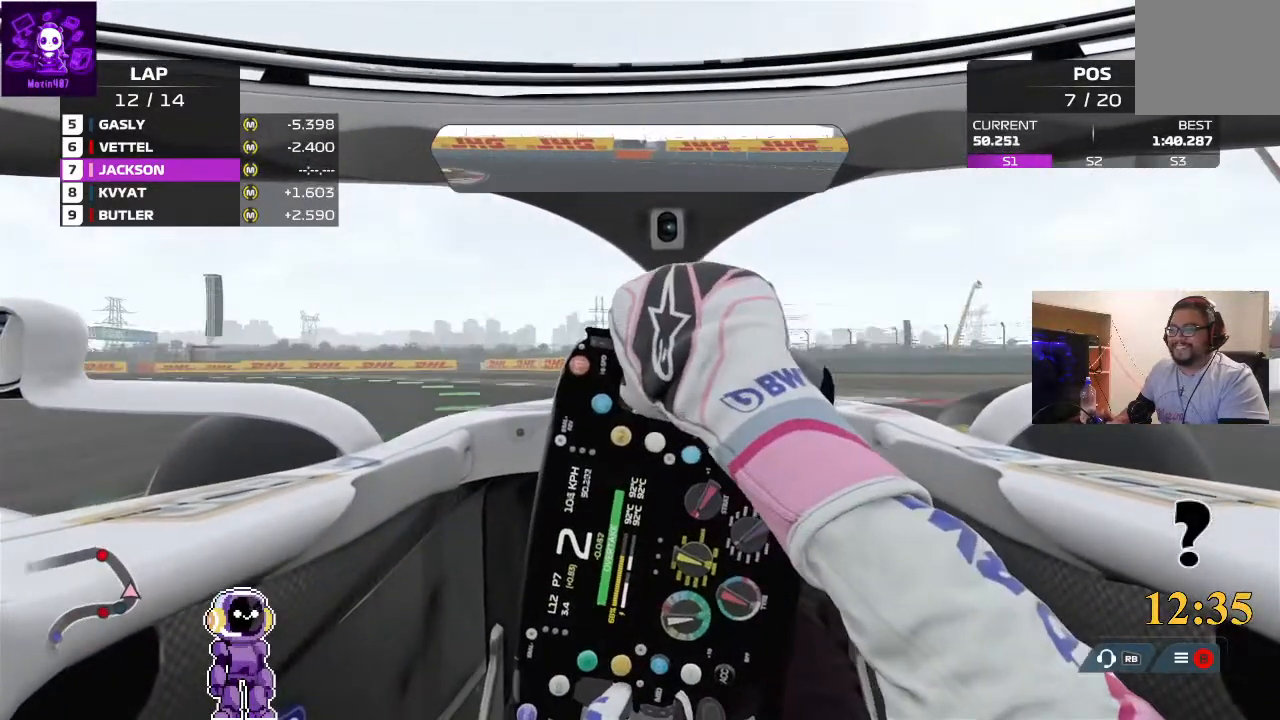
{"buttons": ["R2"], "left_stick": "down-left", "right_stick": "center", "events": []}